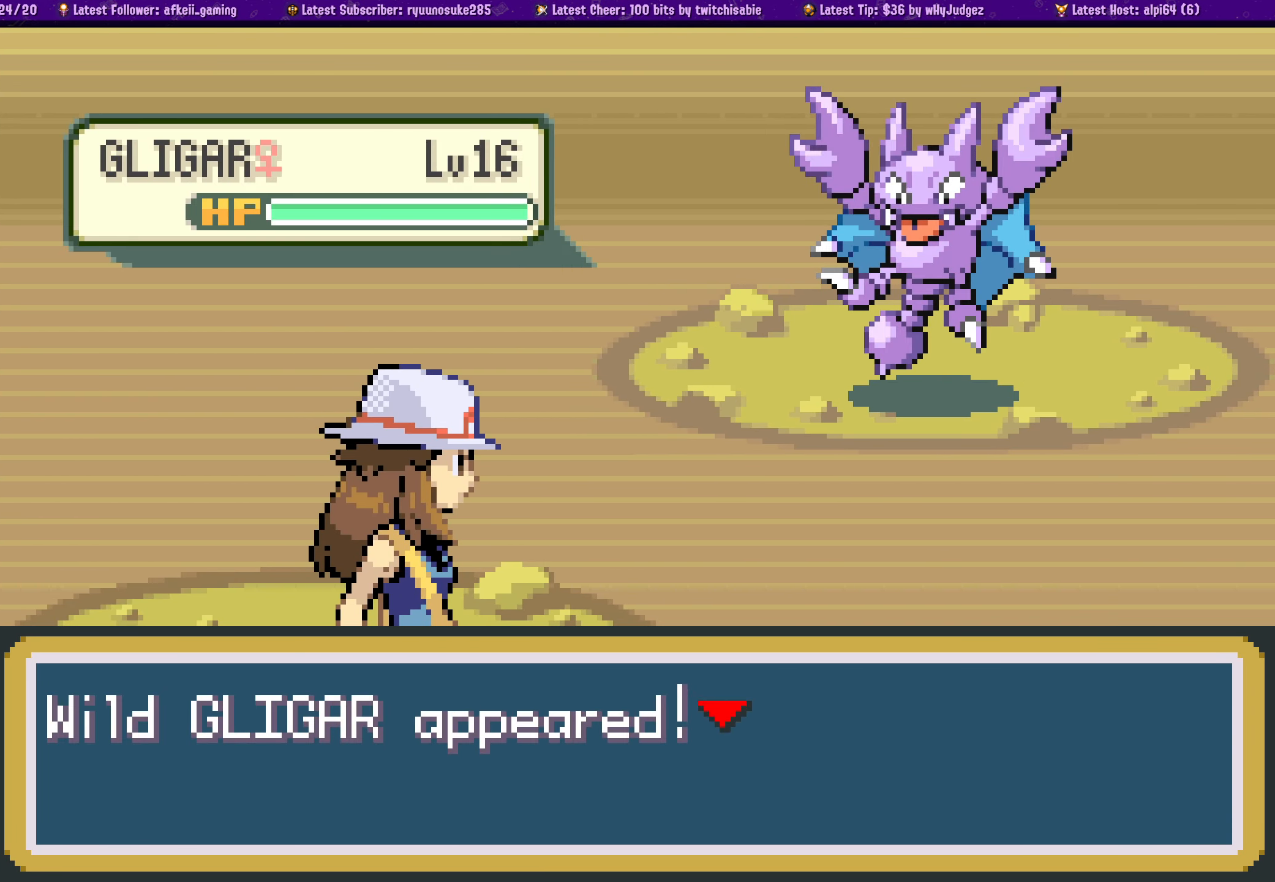
Gameplay with a controller (PlayStation layout); each line is a JSON object with the inputs held at the frame after it. "events" lists button and stick changes between this image and that frame as [ms after this image, input, new state], when the widget could be followed in between. Not read: L2 R2.
{"buttons": ["CROSS"], "left_stick": "center", "right_stick": "center", "events": [[400, "CROSS", "down"]]}
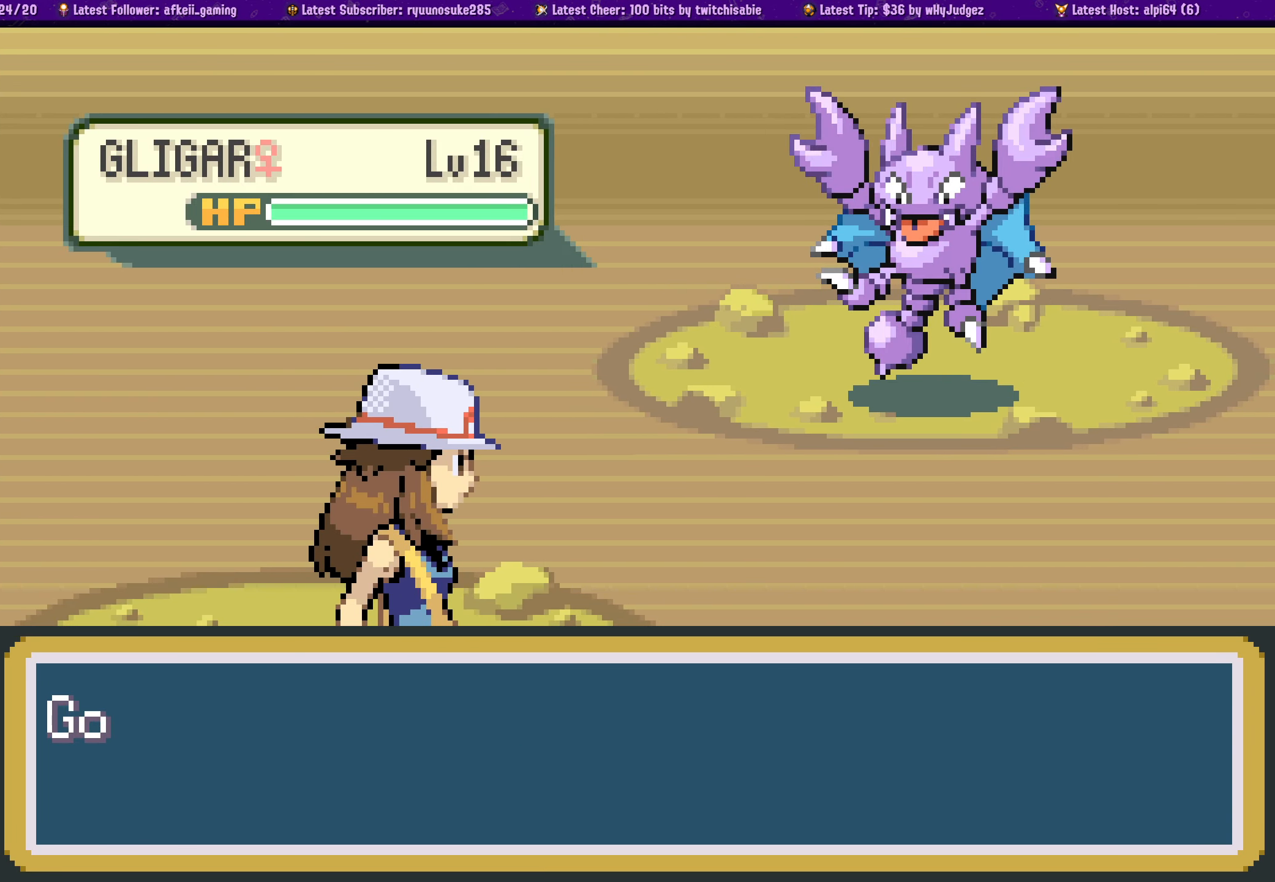
{"buttons": [], "left_stick": "center", "right_stick": "center", "events": [[67, "CROSS", "up"]]}
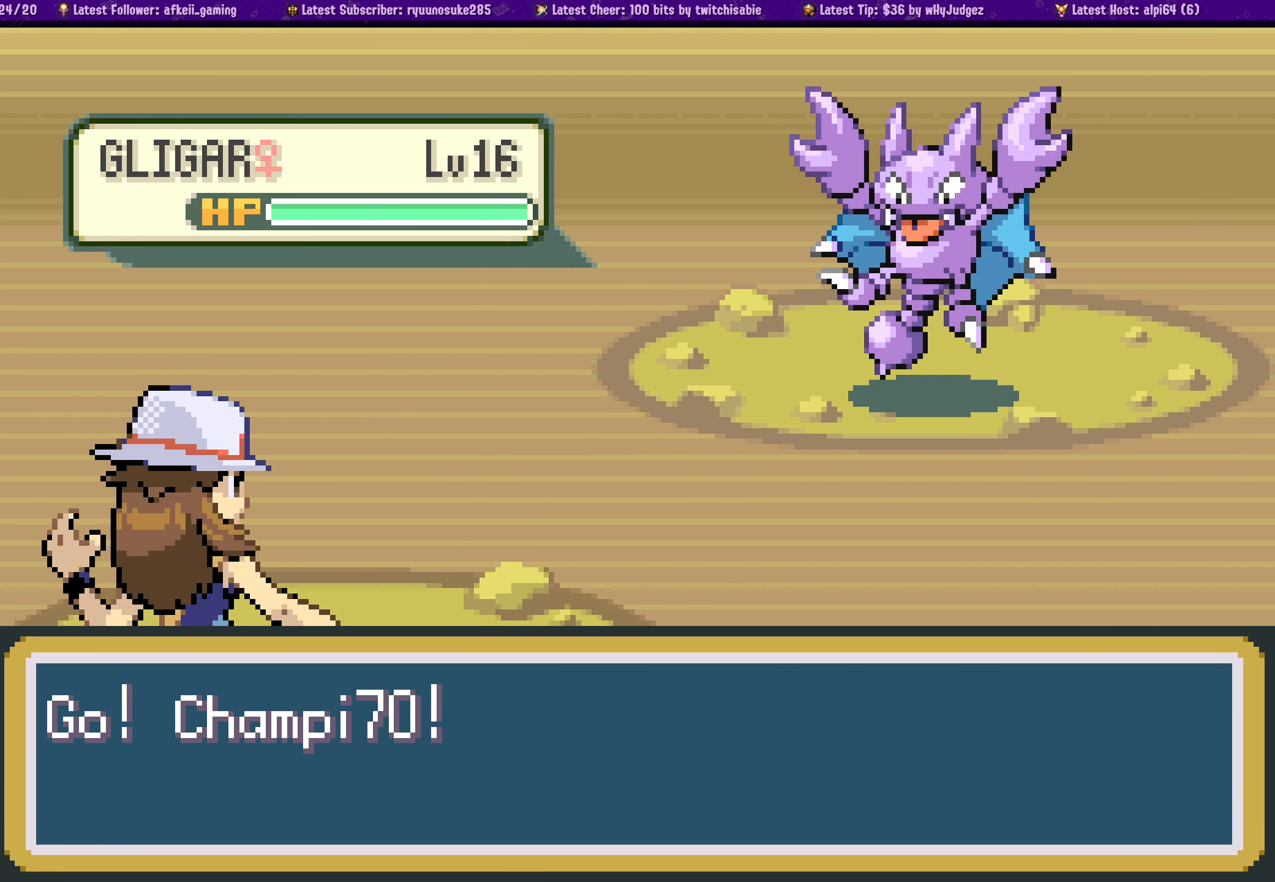
{"buttons": [], "left_stick": "center", "right_stick": "center", "events": []}
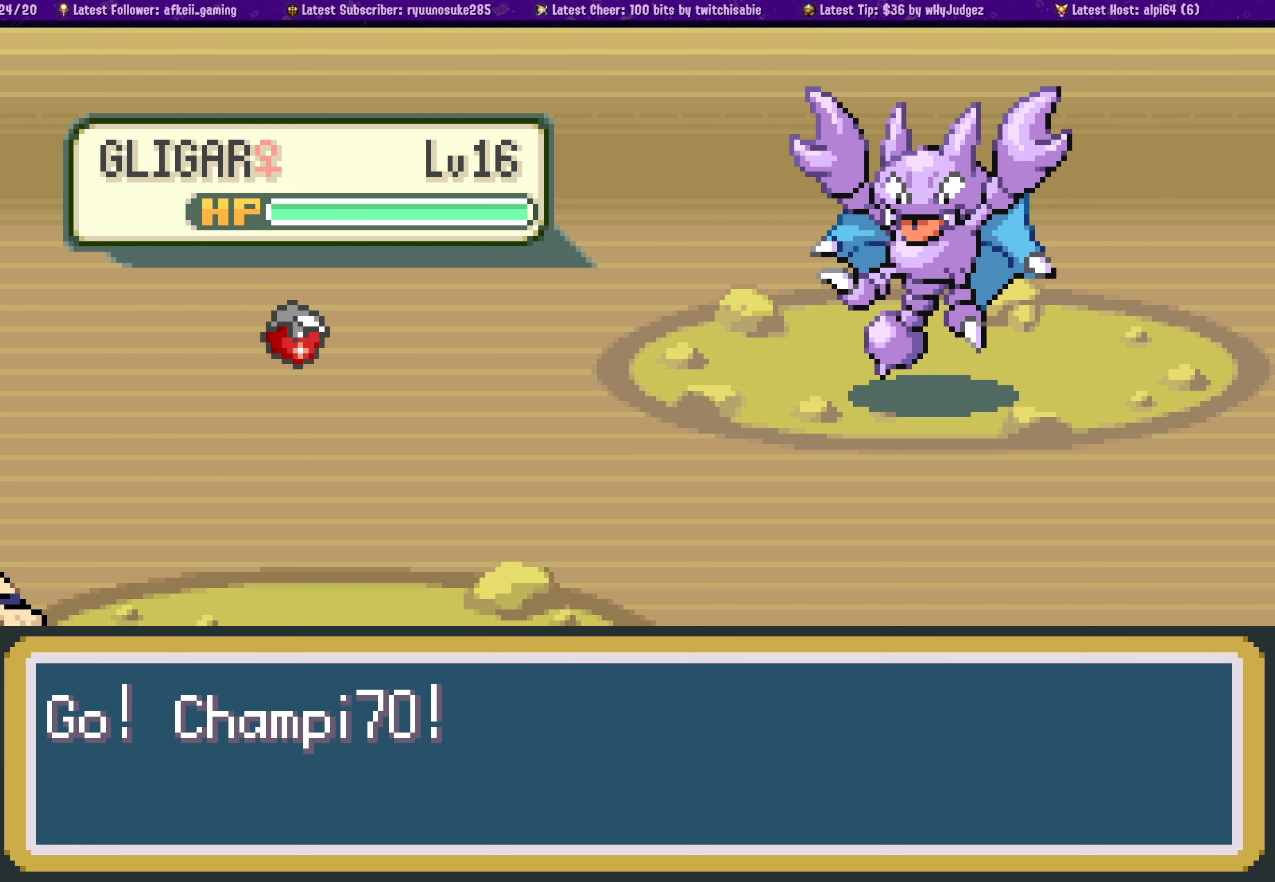
{"buttons": [], "left_stick": "center", "right_stick": "center", "events": []}
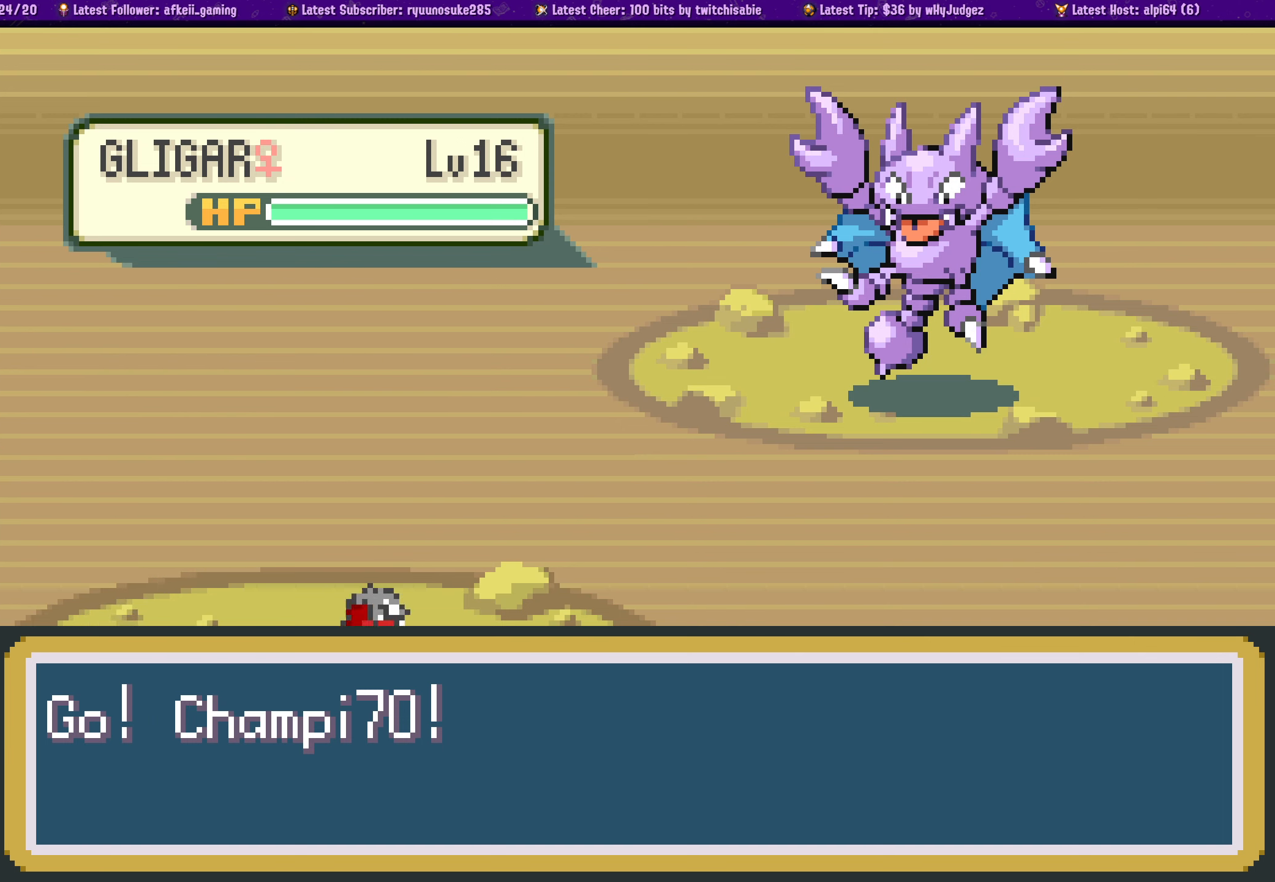
{"buttons": [], "left_stick": "center", "right_stick": "center", "events": []}
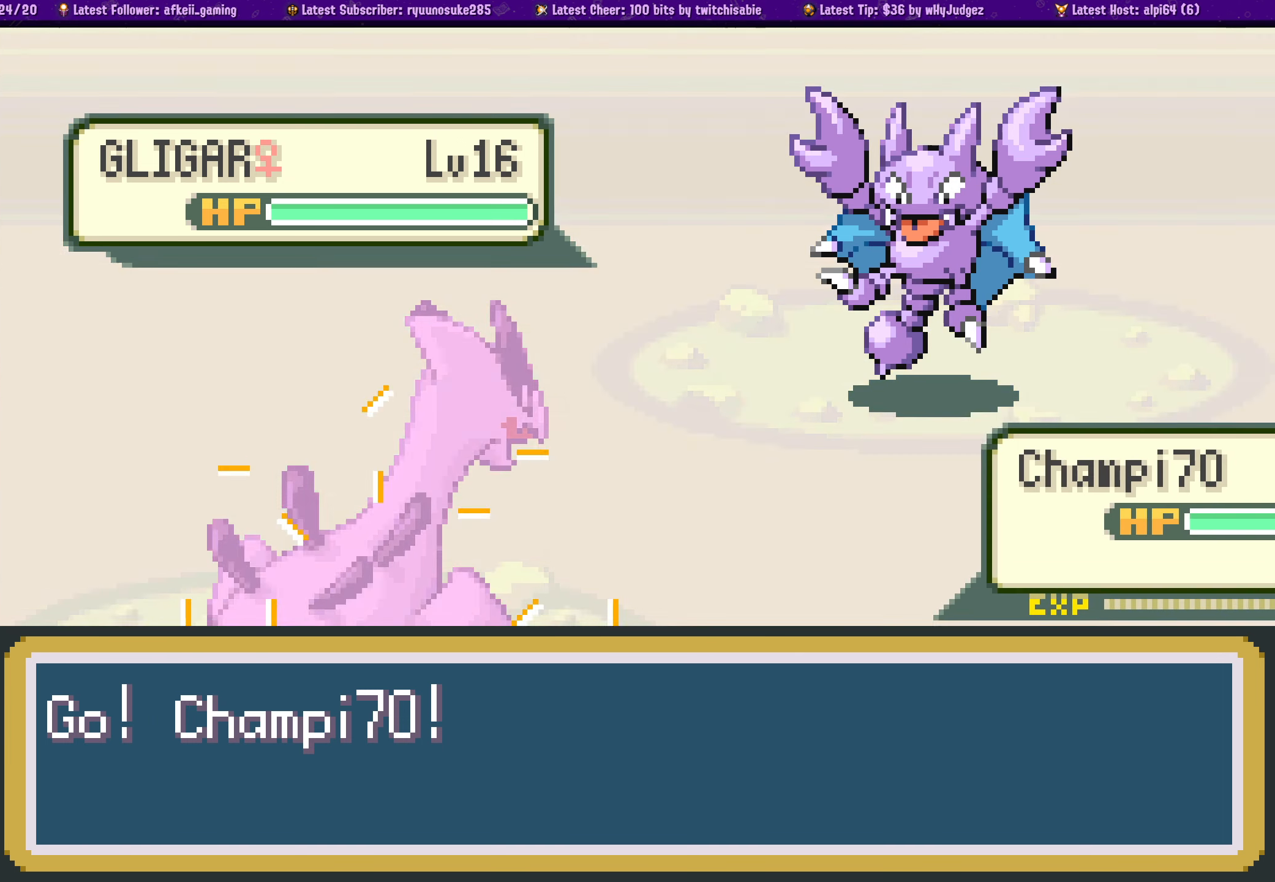
{"buttons": [], "left_stick": "center", "right_stick": "center", "events": []}
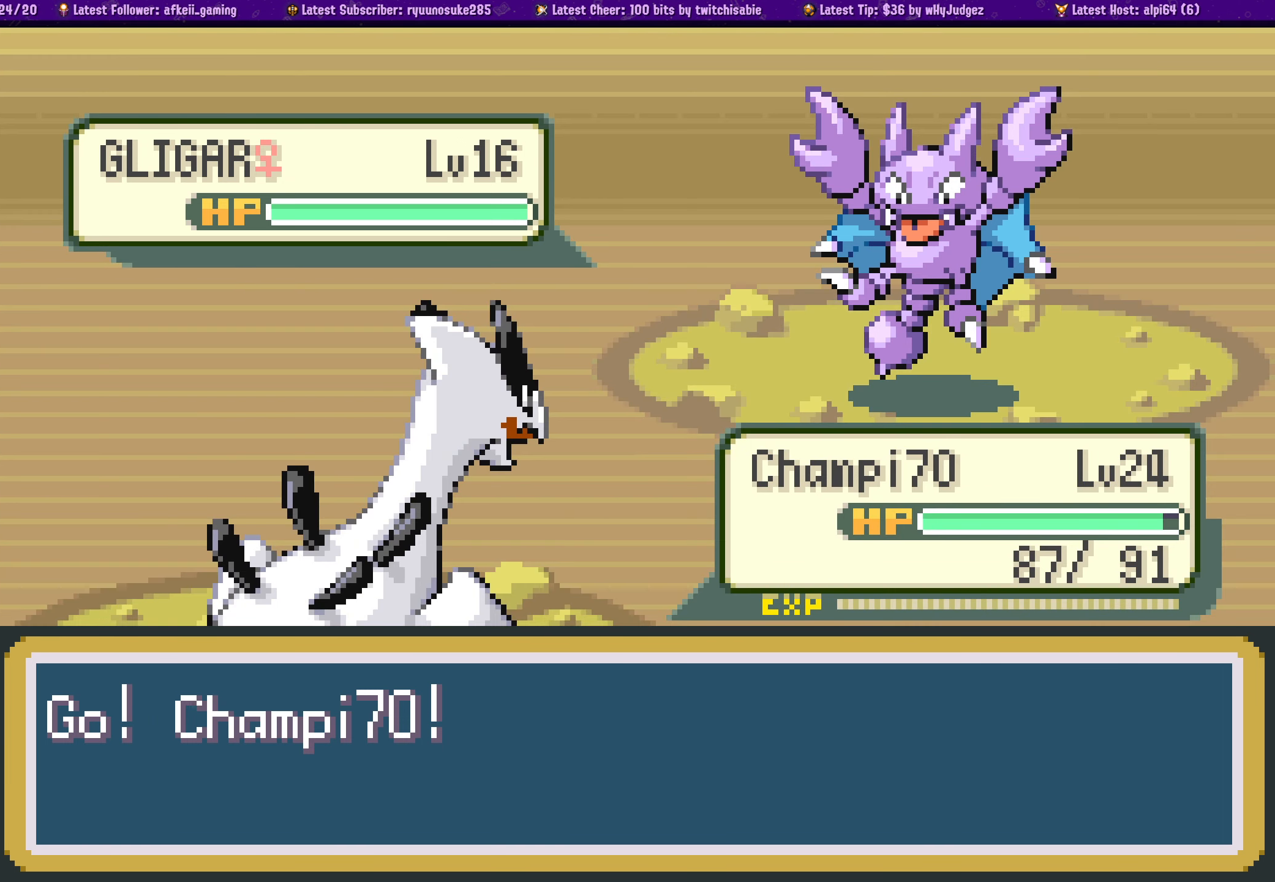
{"buttons": [], "left_stick": "center", "right_stick": "center", "events": []}
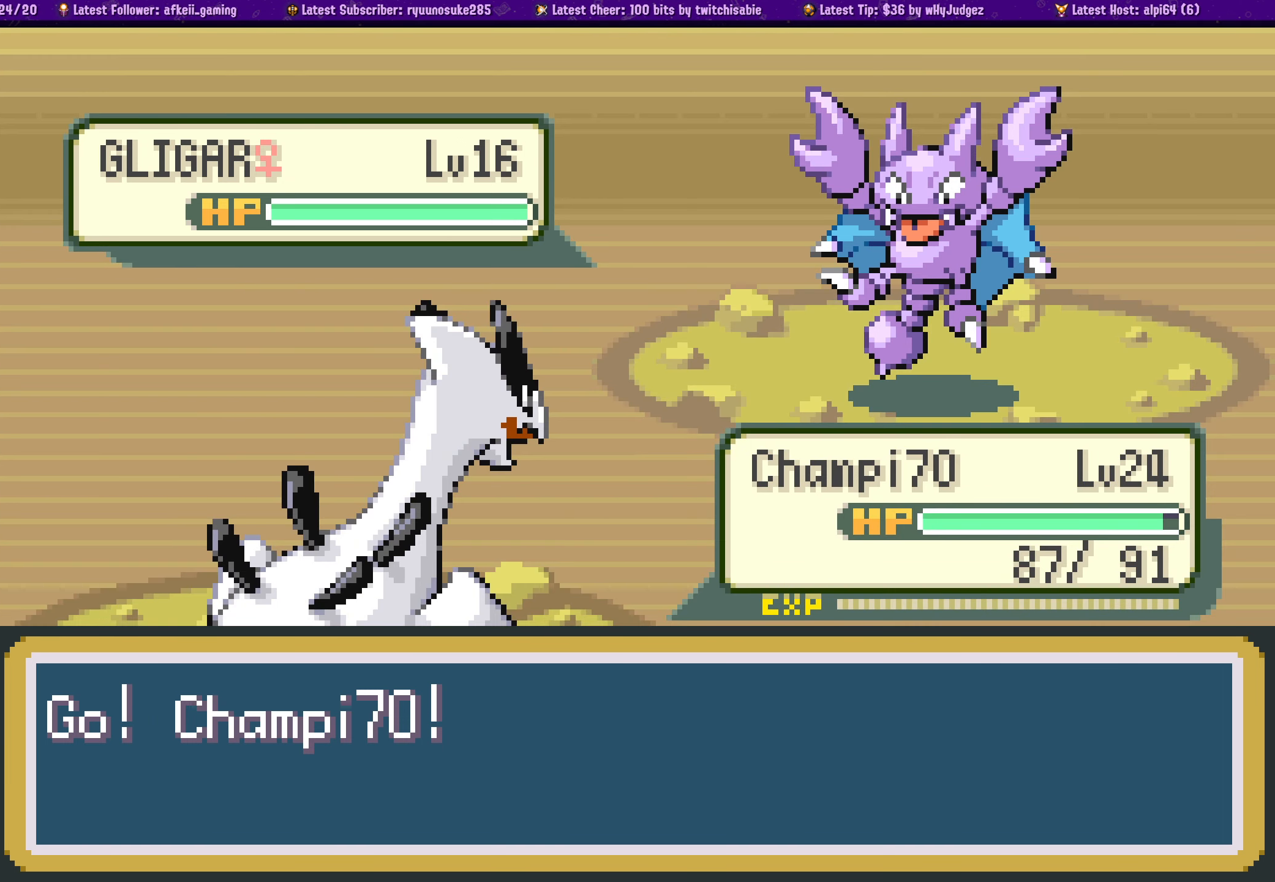
{"buttons": [], "left_stick": "center", "right_stick": "center", "events": []}
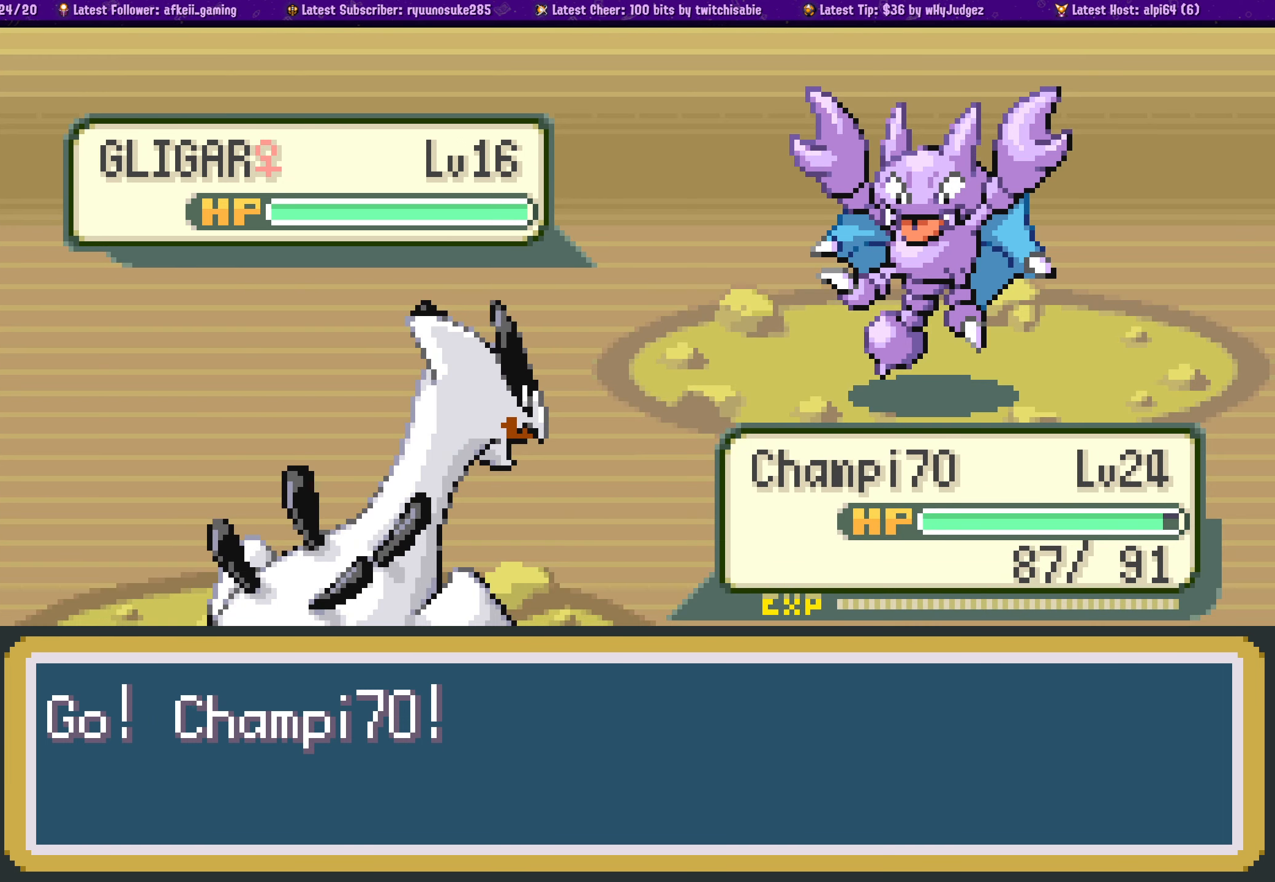
{"buttons": [], "left_stick": "center", "right_stick": "center", "events": [[350, "DPAD_RIGHT", "down"], [417, "DPAD_RIGHT", "up"]]}
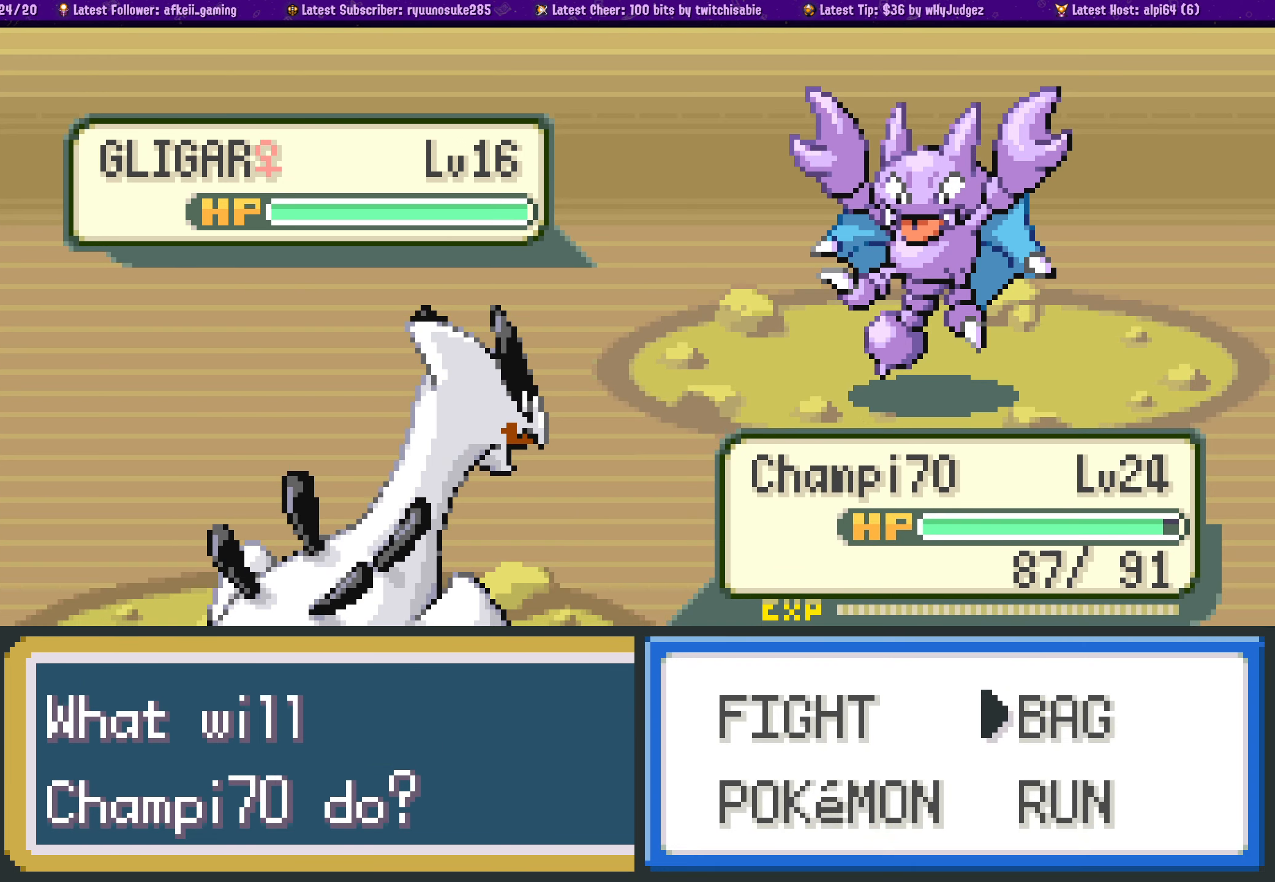
{"buttons": [], "left_stick": "center", "right_stick": "center", "events": [[84, "DPAD_DOWN", "down"], [217, "DPAD_DOWN", "up"], [267, "CROSS", "down"], [434, "CROSS", "up"]]}
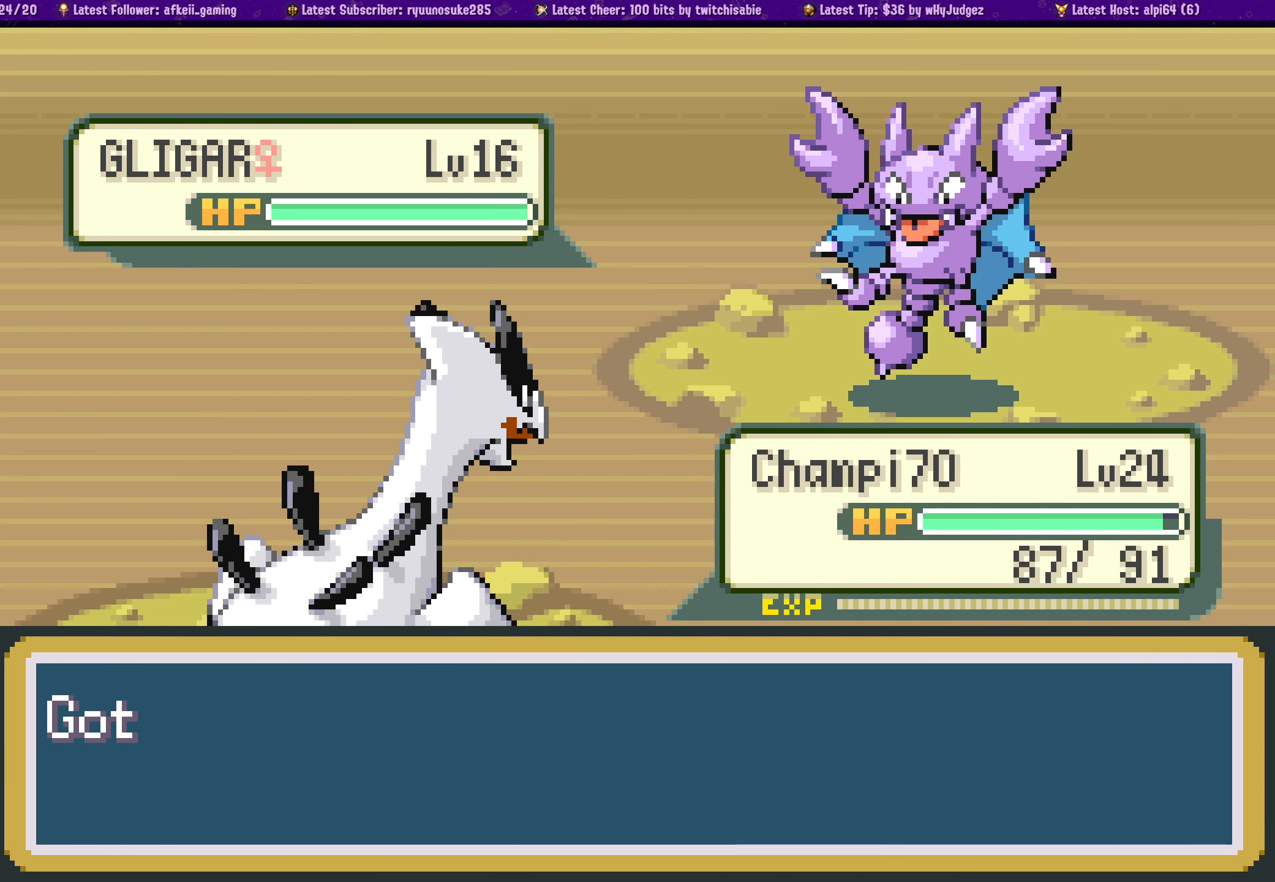
{"buttons": ["CROSS"], "left_stick": "center", "right_stick": "center", "events": [[334, "CROSS", "down"]]}
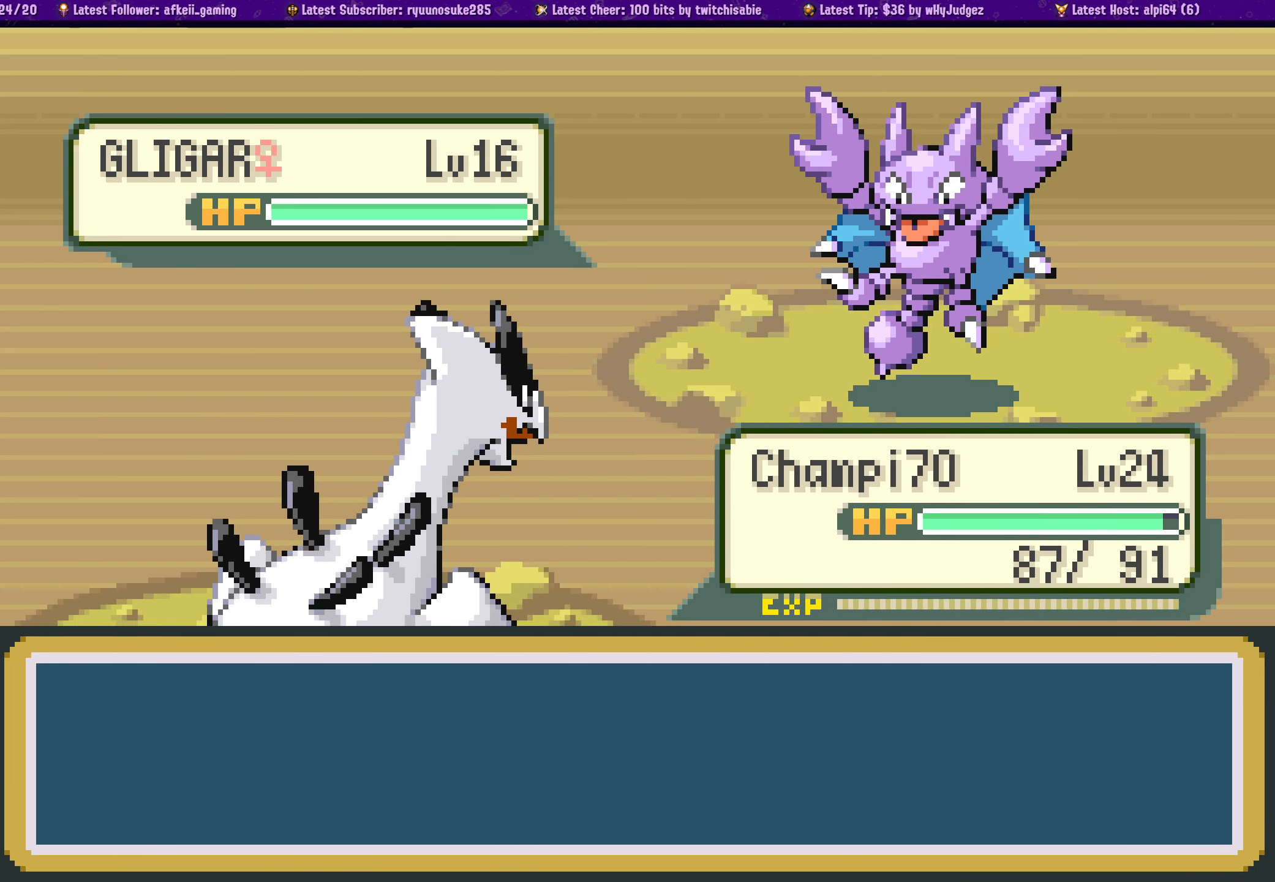
{"buttons": [], "left_stick": "center", "right_stick": "center", "events": [[17, "CROSS", "up"]]}
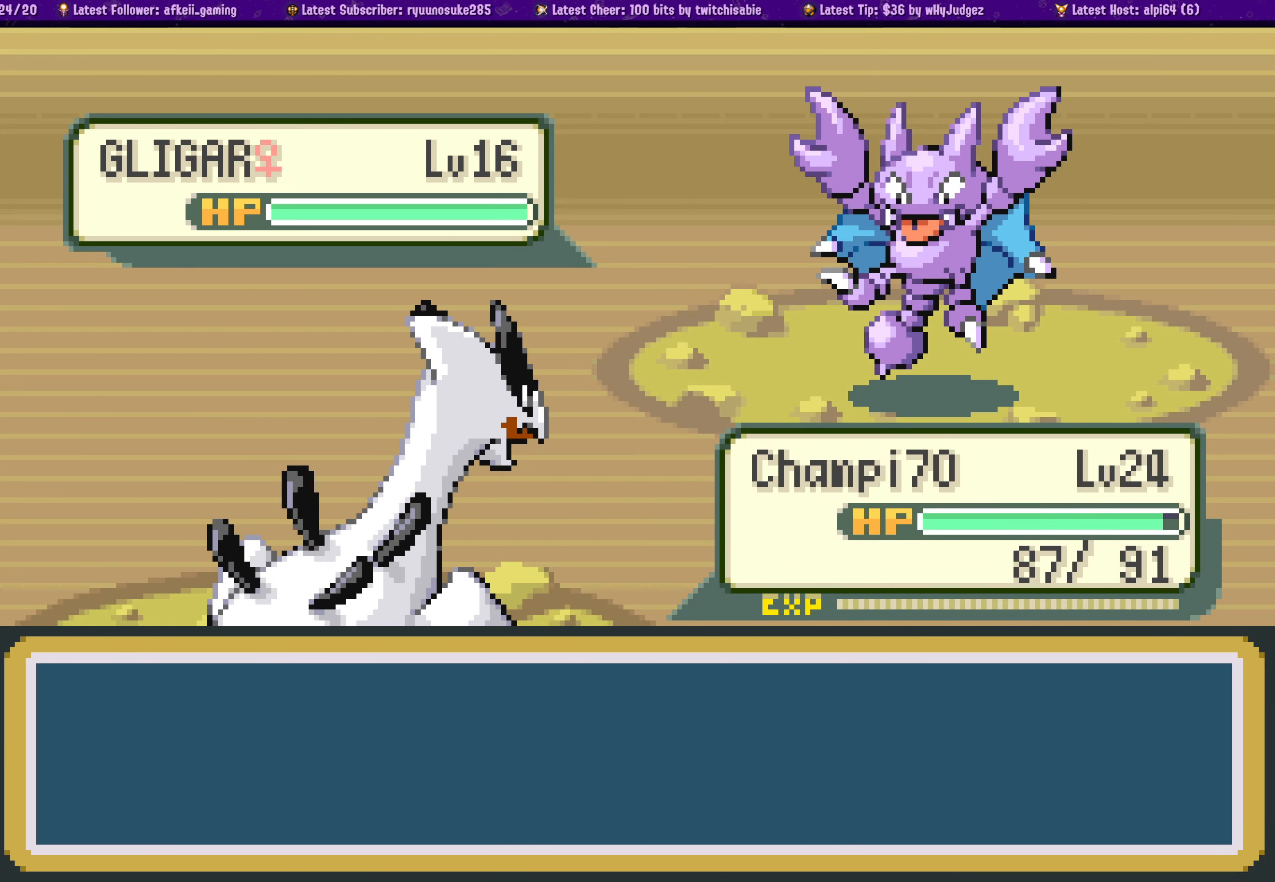
{"buttons": ["CROSS"], "left_stick": "center", "right_stick": "center", "events": [[117, "CROSS", "down"], [266, "CROSS", "up"], [400, "CROSS", "down"]]}
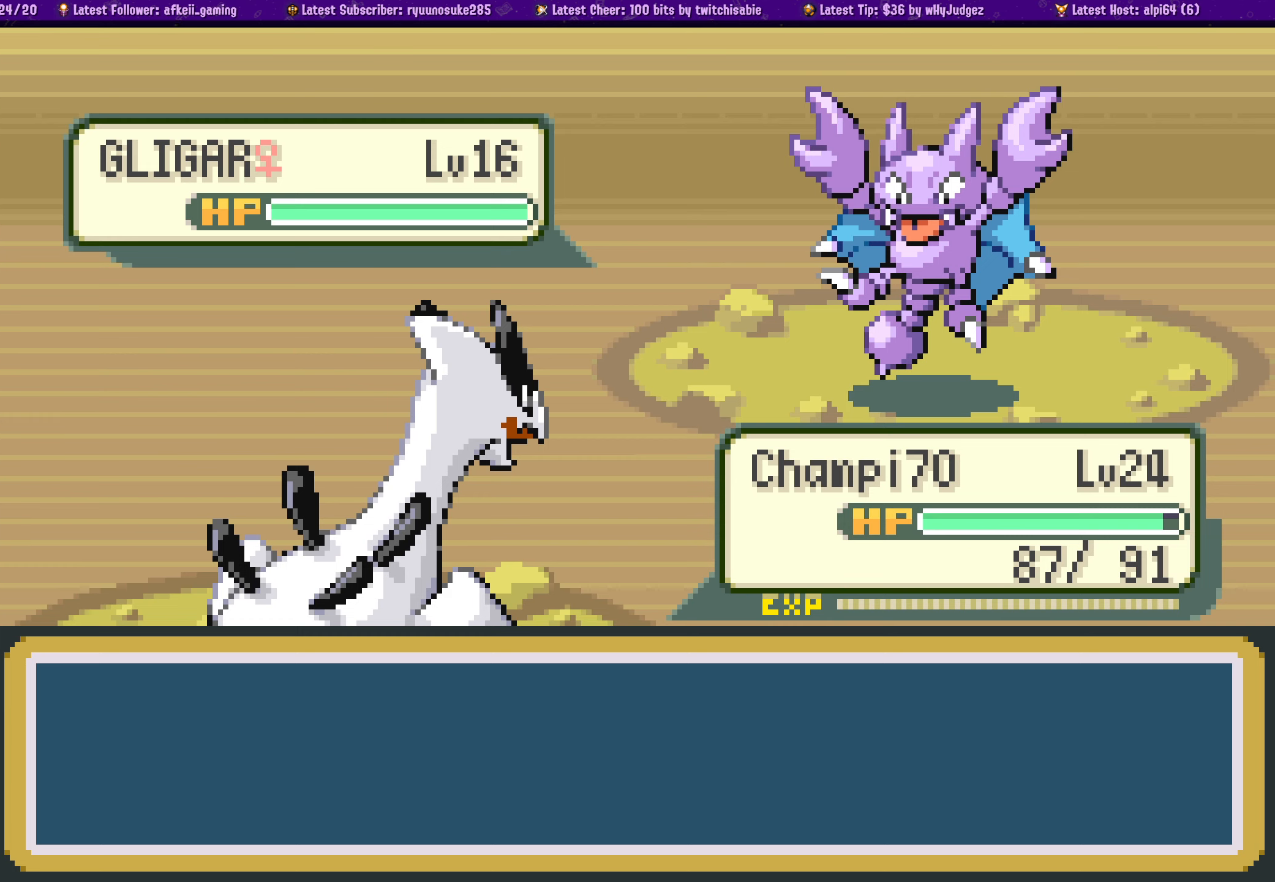
{"buttons": [], "left_stick": "center", "right_stick": "center", "events": [[33, "CROSS", "up"], [150, "CROSS", "down"], [283, "CROSS", "up"]]}
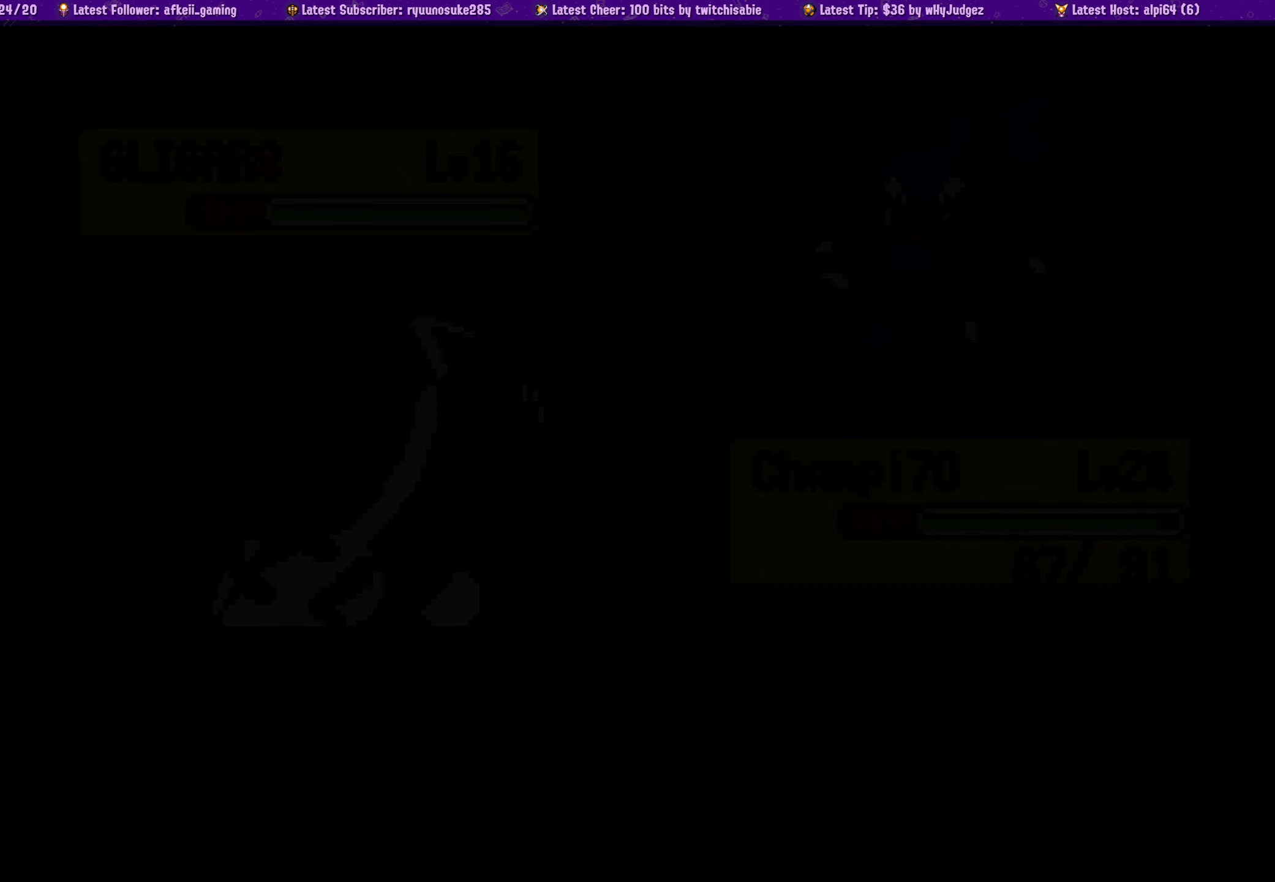
{"buttons": [], "left_stick": "center", "right_stick": "center", "events": []}
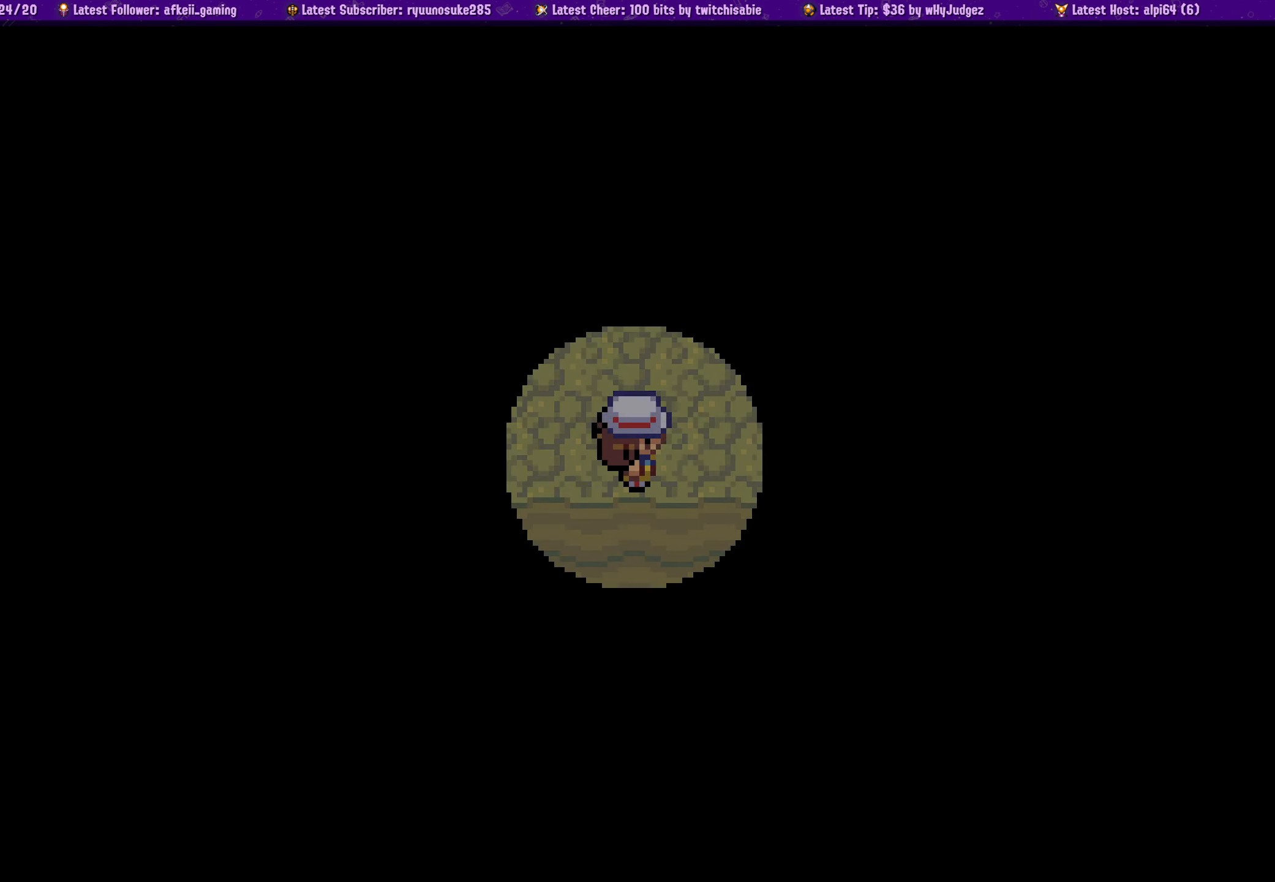
{"buttons": [], "left_stick": "center", "right_stick": "center", "events": []}
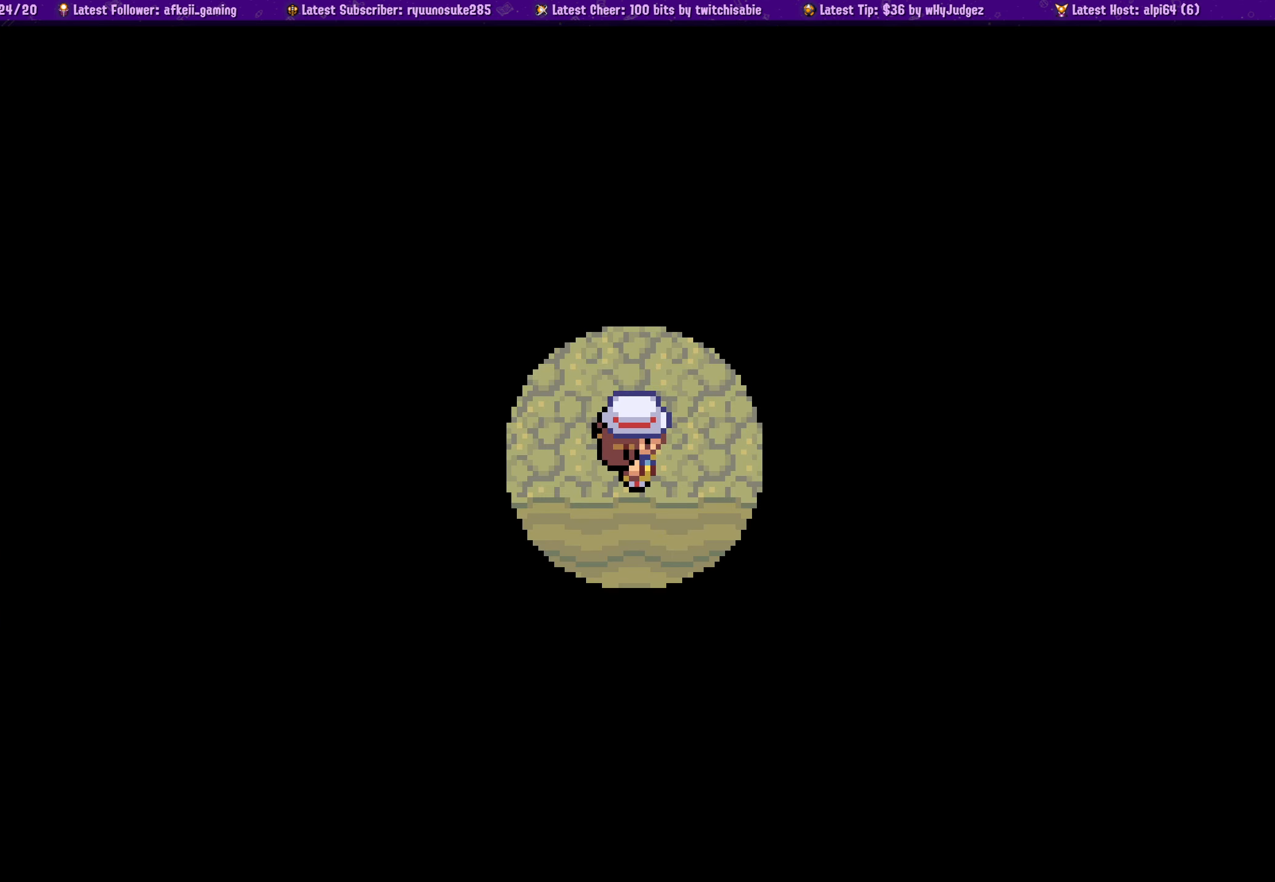
{"buttons": [], "left_stick": "center", "right_stick": "center", "events": []}
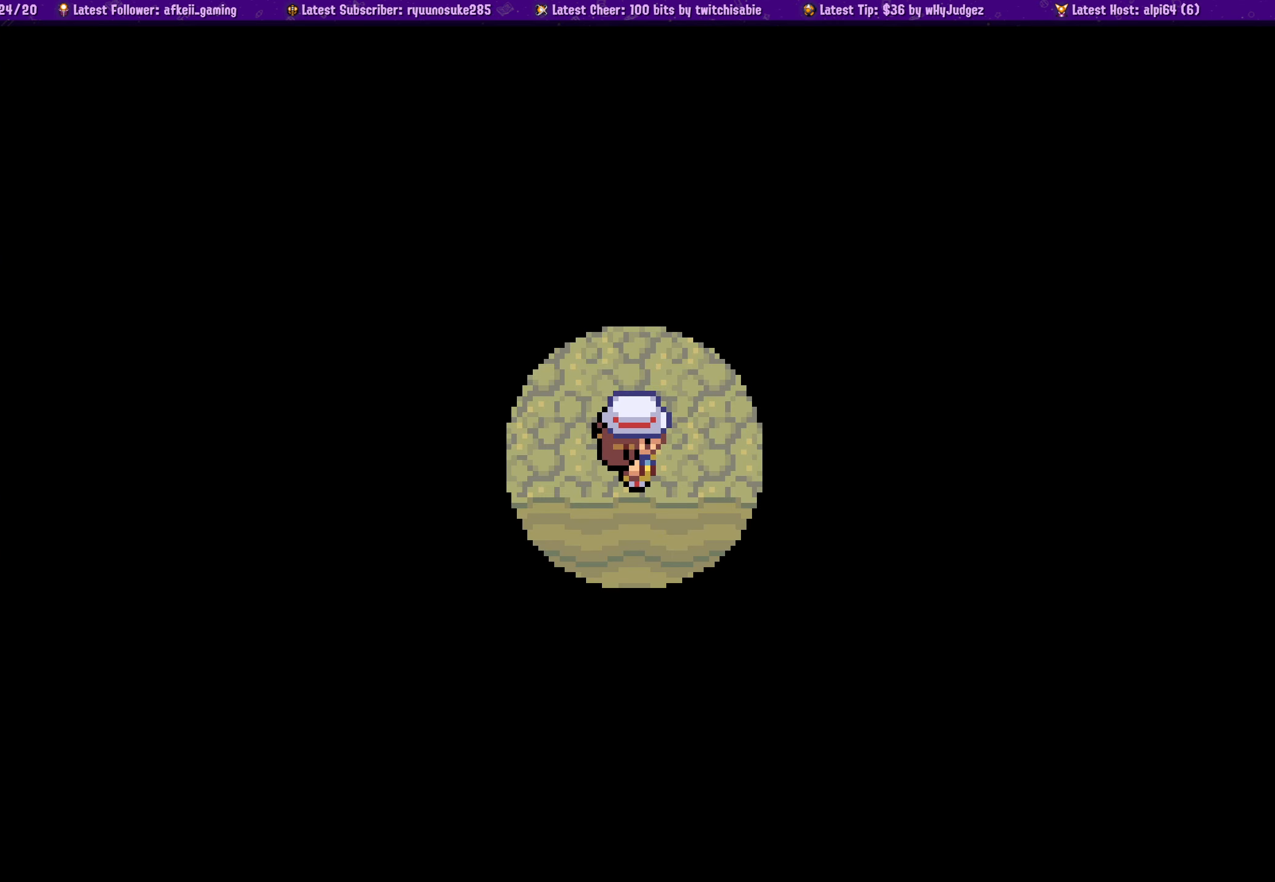
{"buttons": [], "left_stick": "center", "right_stick": "center", "events": [[216, "START", "down"], [283, "START", "up"]]}
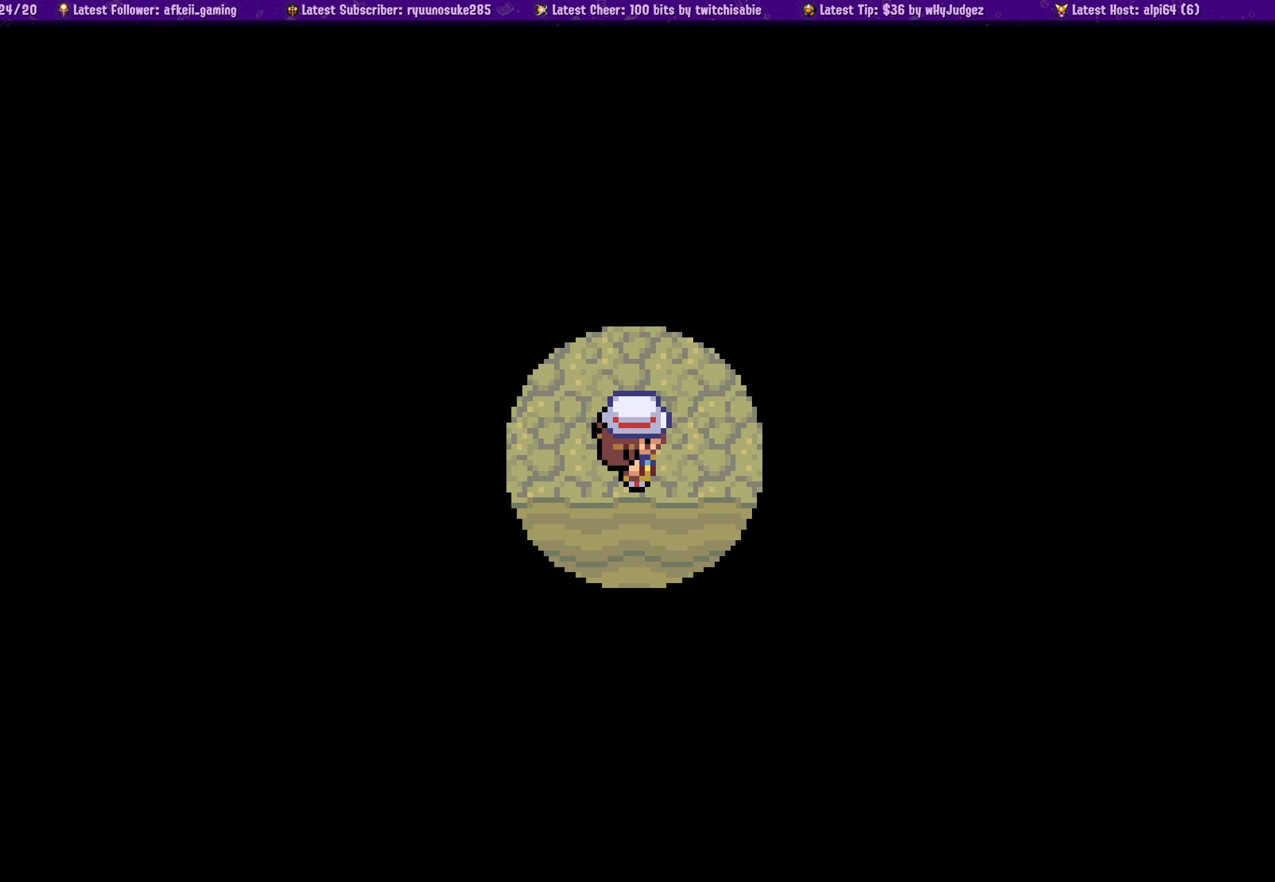
{"buttons": [], "left_stick": "center", "right_stick": "center", "events": [[16, "SELECT", "down"], [83, "SELECT", "up"]]}